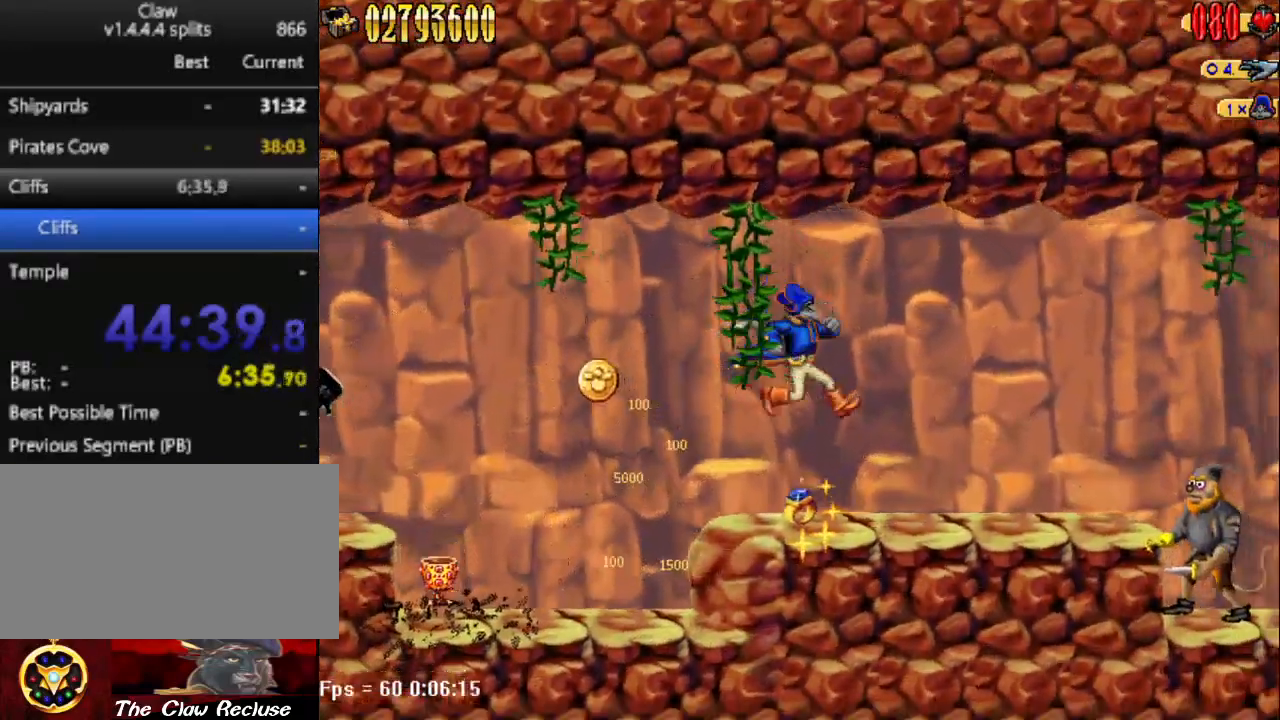
Gameplay with keyboard; each line is a JSON object with the keys held at the frame after it. "events" lists presses ("down") and releases ("up") of "1", "2", "3", "4", "7", "8", "9", "a", "caps_lock", "d", "e", "escape", "f", "num0", "num1", "num2", "num3", "num4", "num5", "num6", "q", "r", "return", "s", "shift", "space", "tab", "tilde" and "w" between this image and that frame as [ms after this image, input, new state], when the widget could be followed in between. No other keys are recorded. Mouse input is not recorded.
{"keys": ["d"], "events": []}
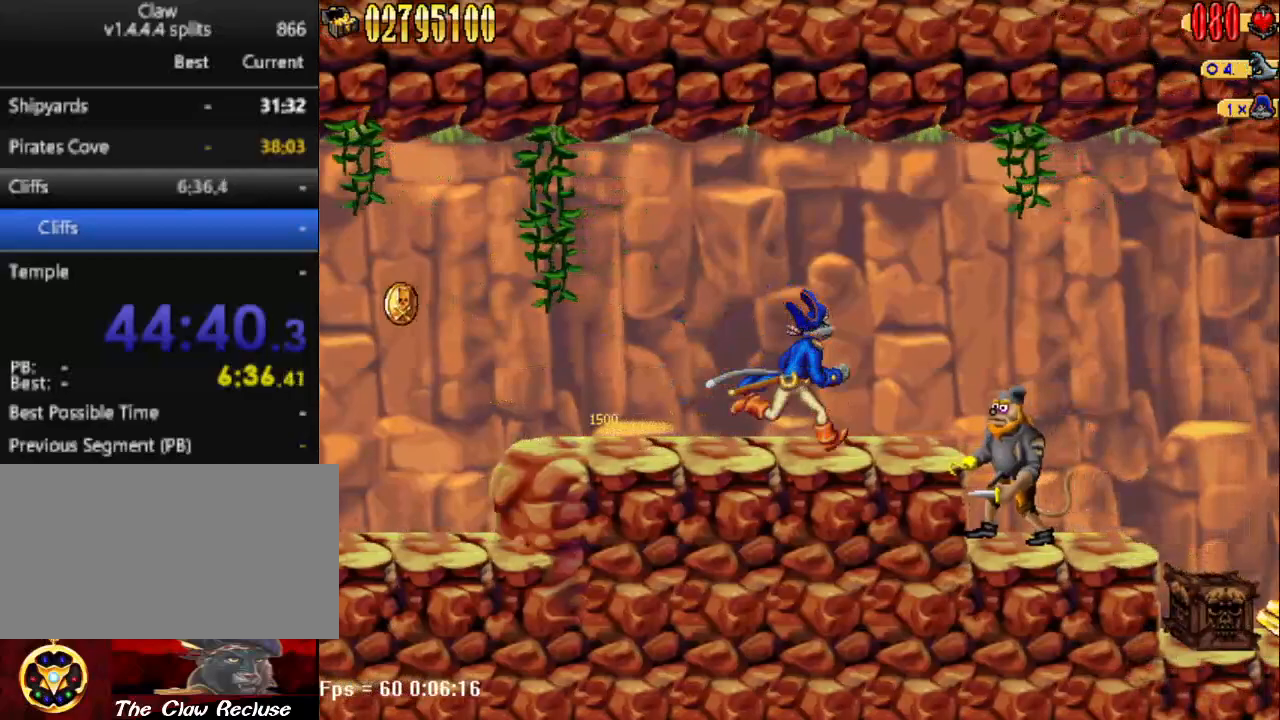
{"keys": ["s"], "events": [[300, "d", "up"], [350, "num4", "down"], [400, "num4", "up"], [450, "s", "down"]]}
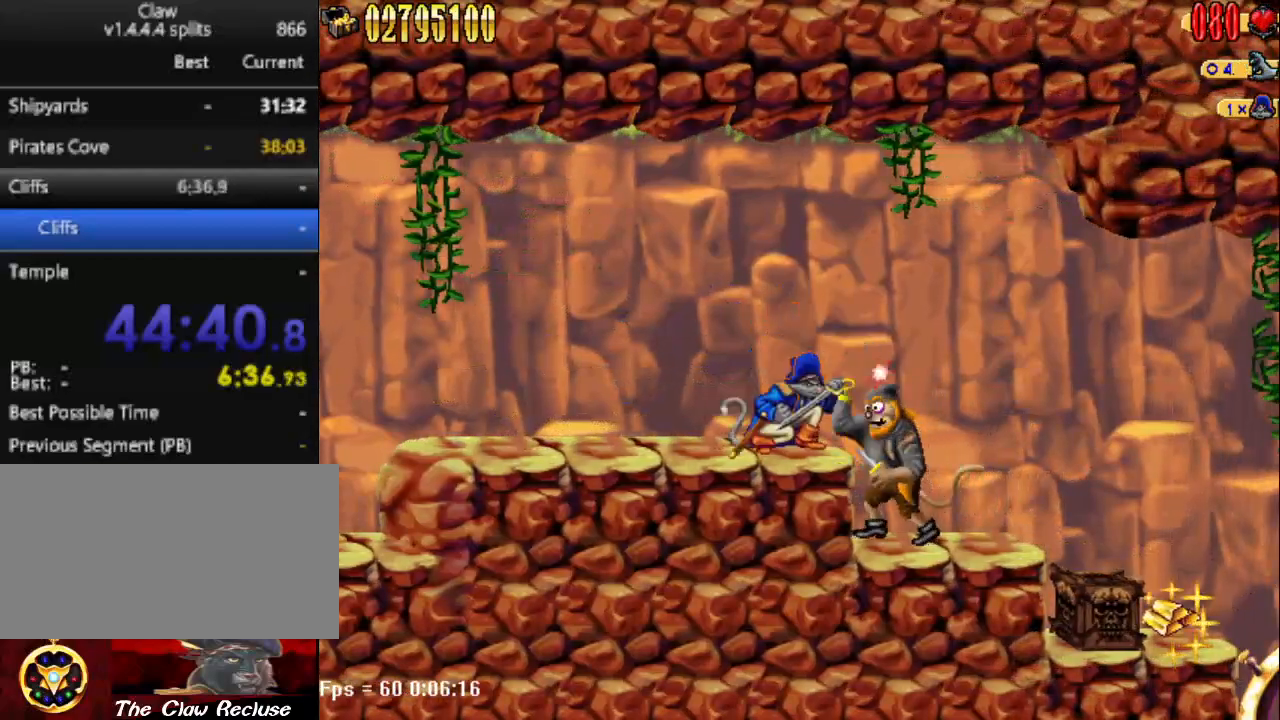
{"keys": ["a"], "events": [[133, "s", "up"], [183, "a", "down"], [233, "num5", "down"], [417, "num5", "up"]]}
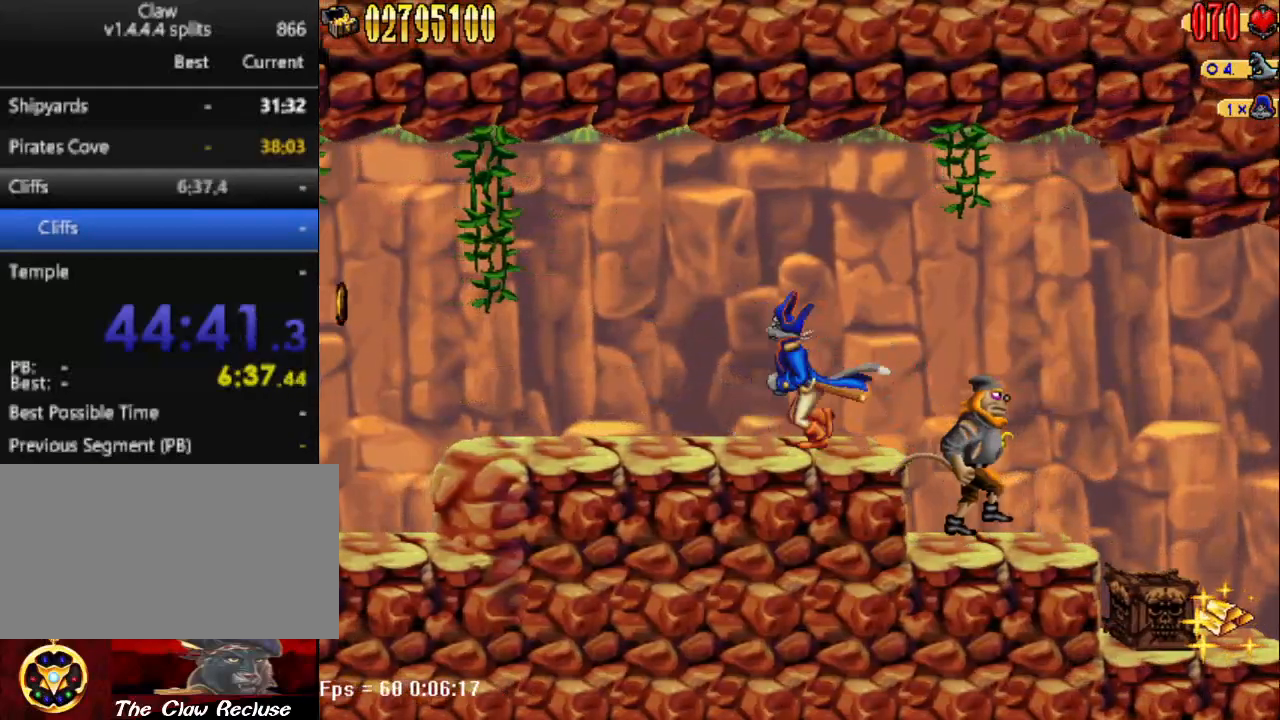
{"keys": ["d"], "events": [[17, "a", "up"], [17, "d", "down"], [100, "num4", "down"], [150, "num4", "up"], [250, "num5", "down"], [300, "num4", "down"], [433, "num4", "up"], [433, "num5", "up"]]}
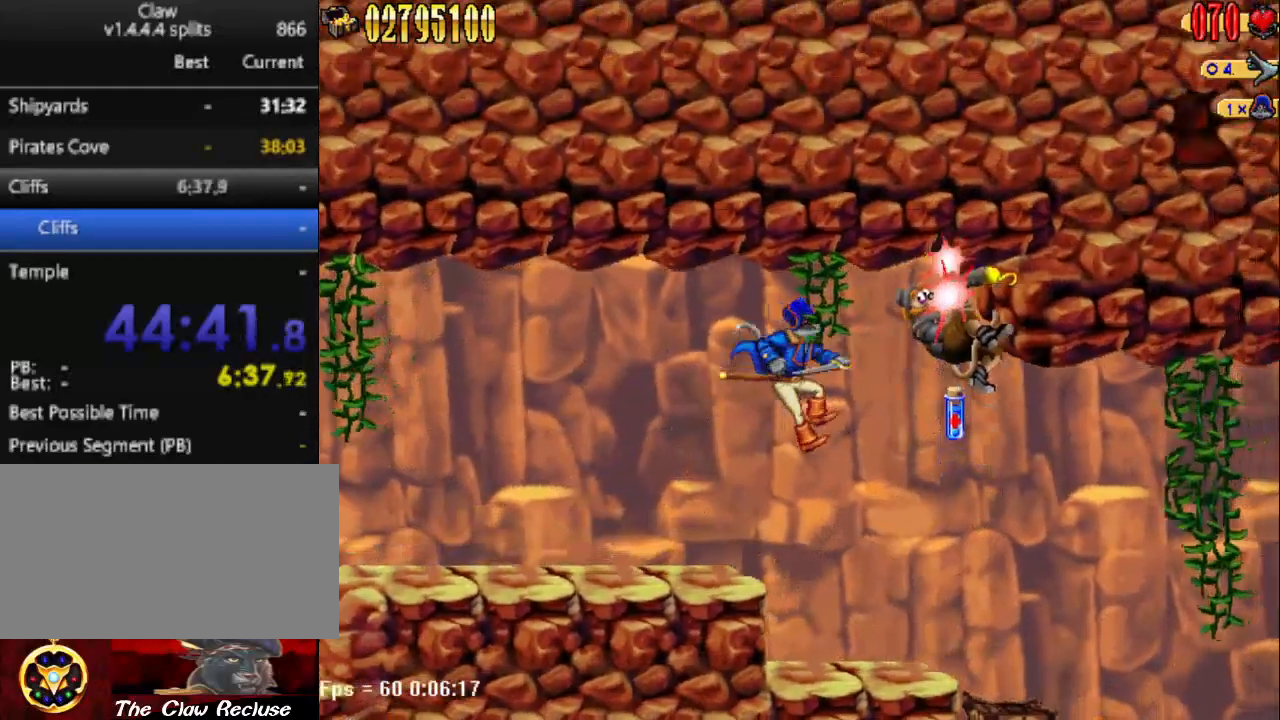
{"keys": [], "events": [[450, "d", "up"]]}
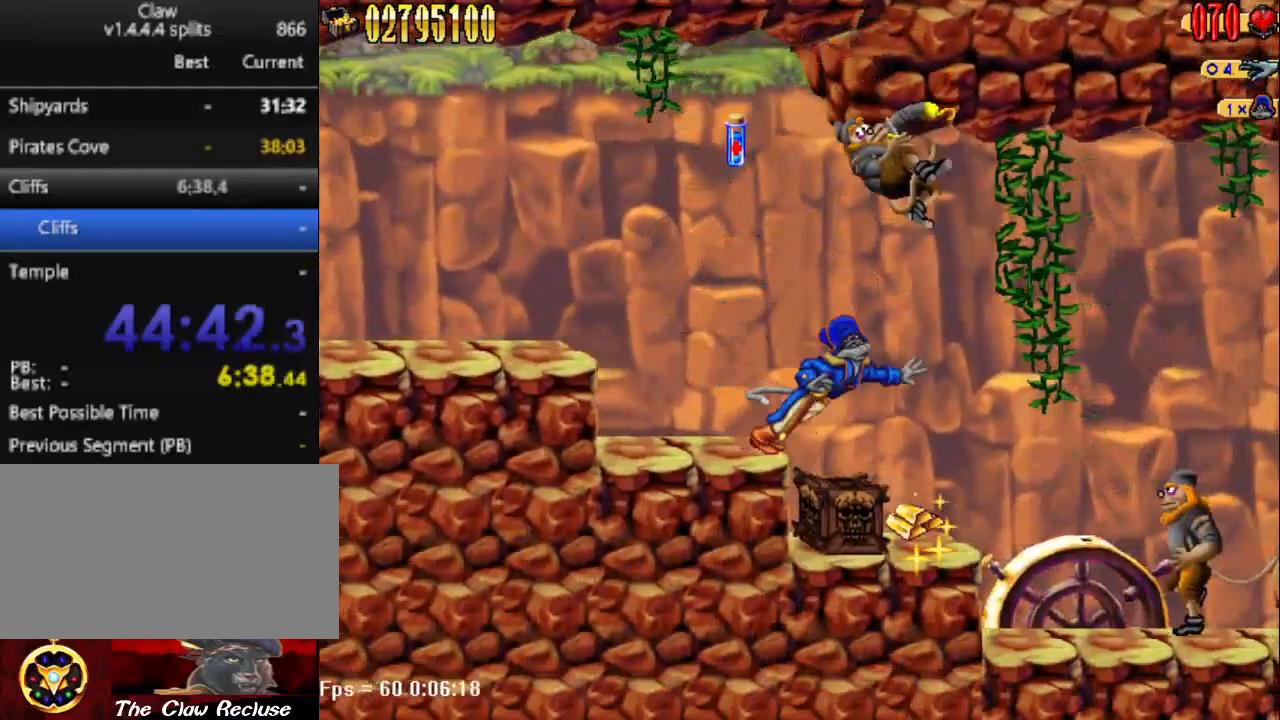
{"keys": ["d"], "events": [[50, "a", "down"], [183, "num4", "down"], [233, "num4", "up"], [233, "num5", "down"], [417, "a", "up"], [417, "d", "down"], [417, "num5", "up"]]}
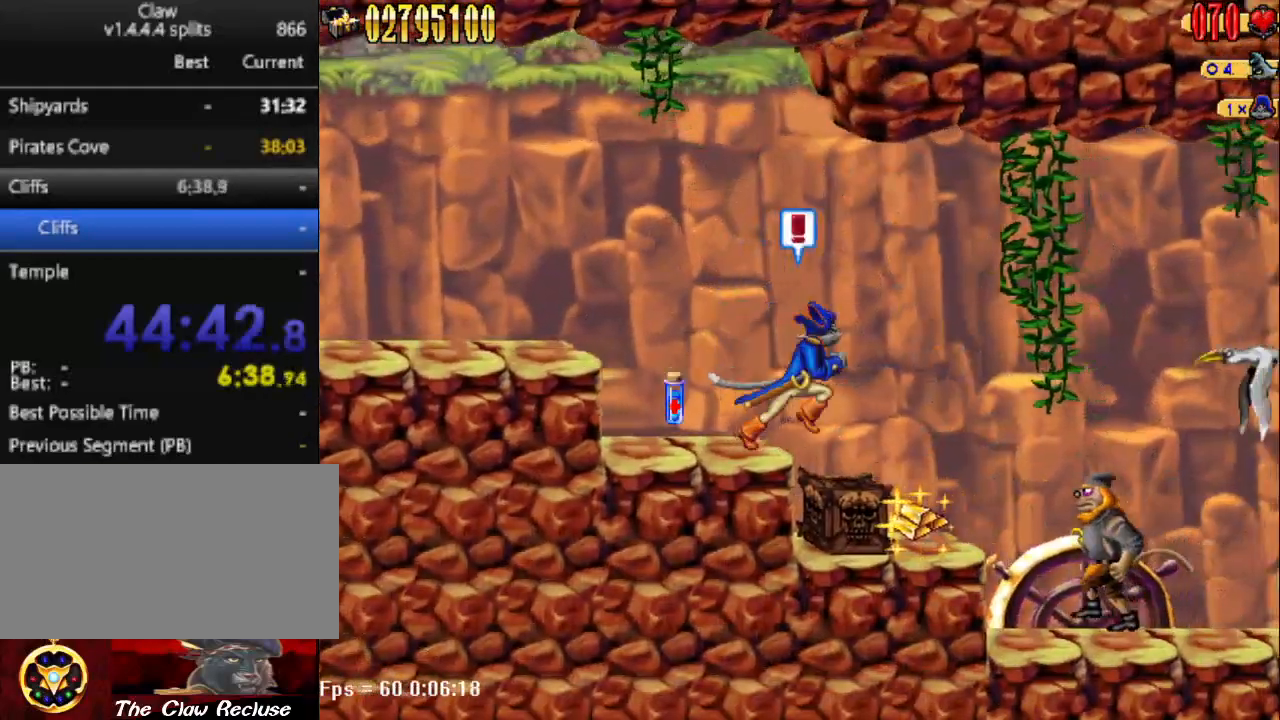
{"keys": ["a"], "events": [[117, "a", "down"], [117, "d", "up"]]}
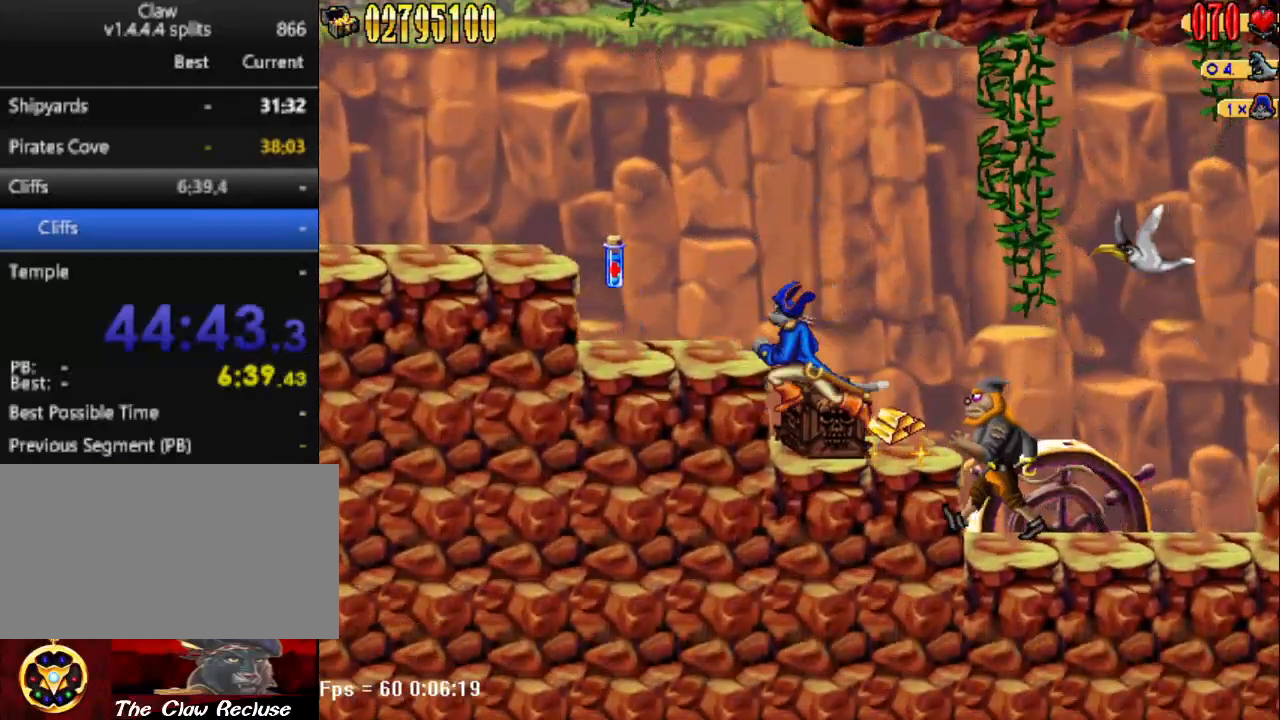
{"keys": ["a"], "events": [[33, "num5", "down"], [250, "num5", "up"]]}
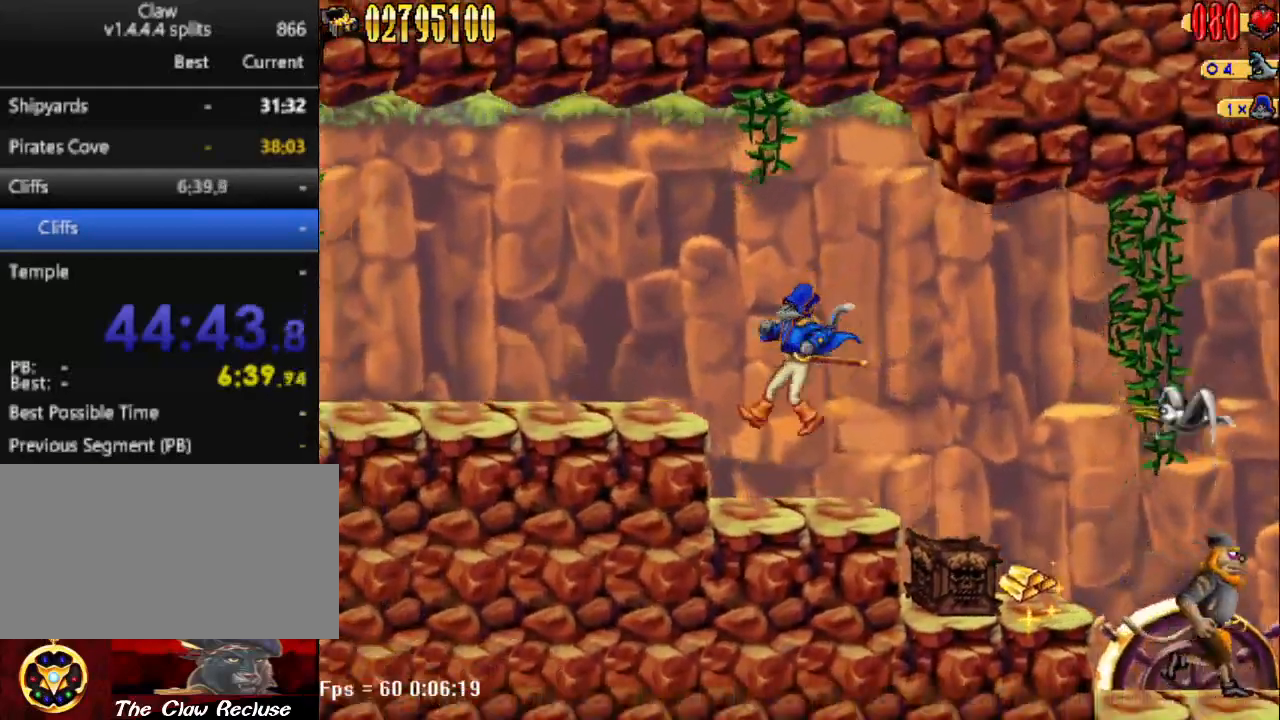
{"keys": ["d", "num5"], "events": [[133, "a", "up"], [133, "d", "down"], [467, "num5", "down"]]}
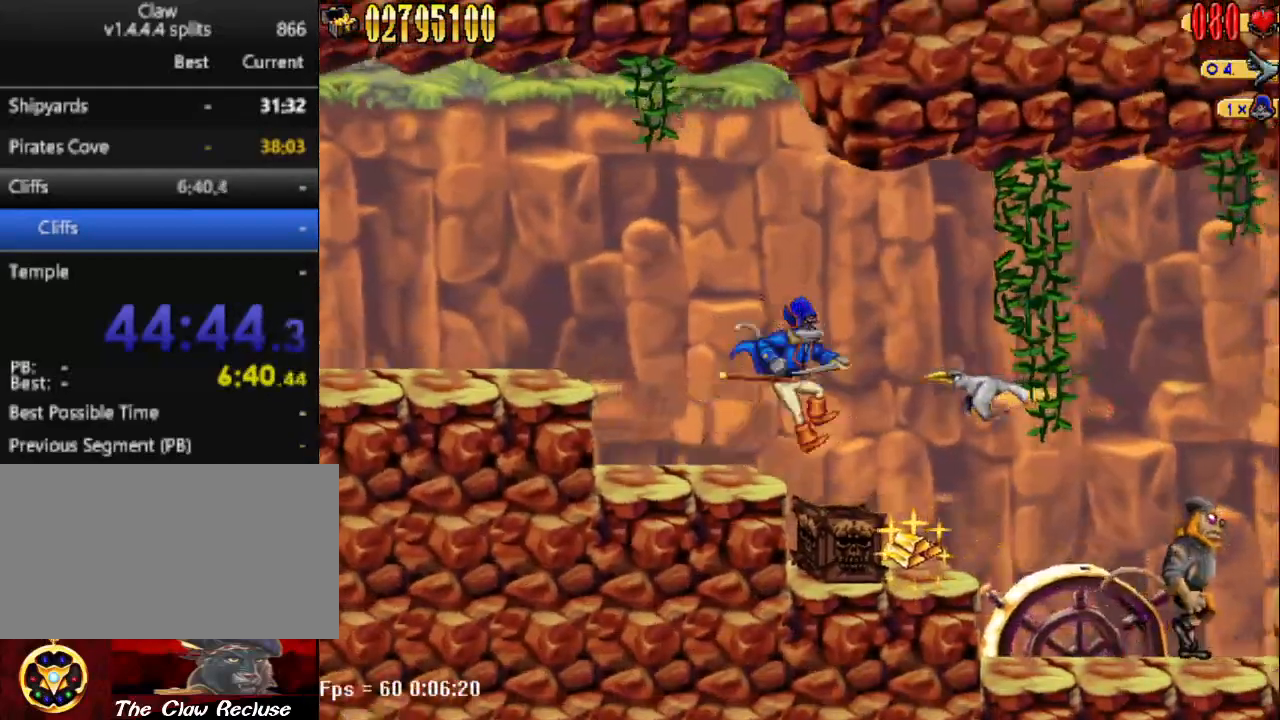
{"keys": ["a"], "events": [[17, "num4", "down"], [67, "num4", "up"], [67, "num5", "up"], [283, "d", "up"], [383, "a", "down"]]}
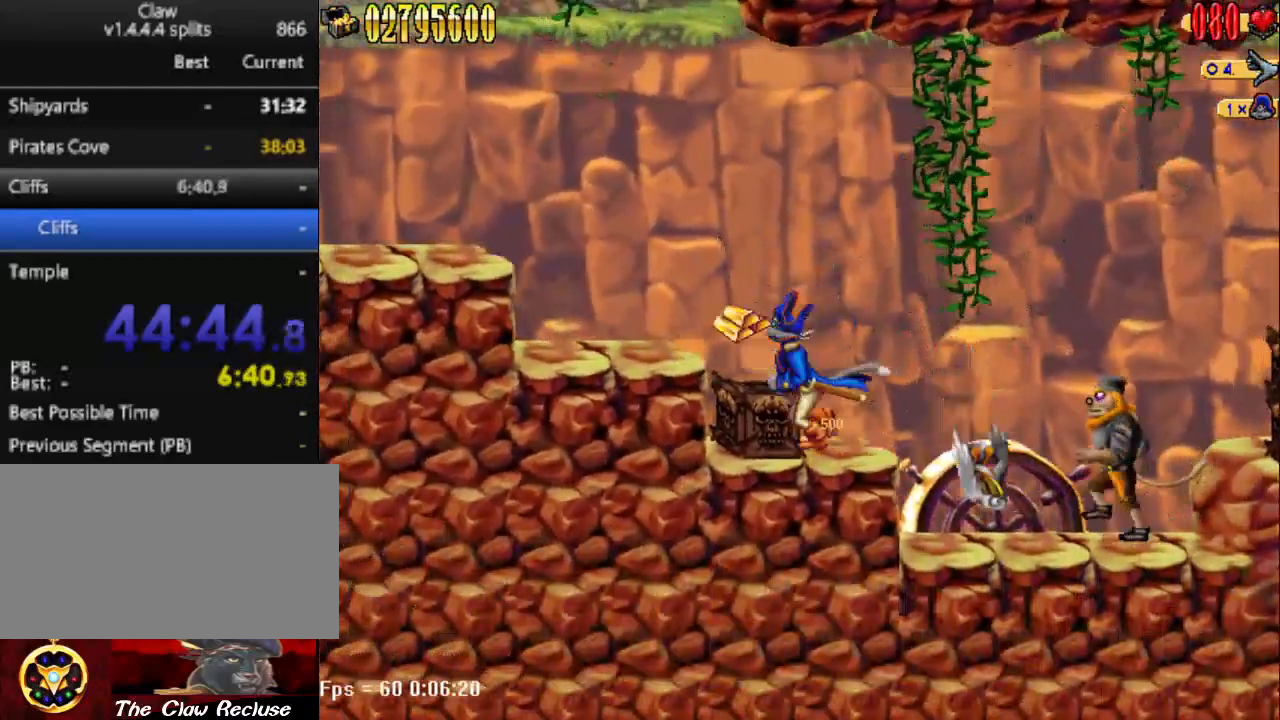
{"keys": ["d", "num5"], "events": [[17, "s", "down"], [67, "num4", "down"], [117, "num4", "up"], [167, "num4", "down"], [267, "num4", "up"], [300, "a", "up"], [300, "s", "up"], [350, "a", "down"], [500, "a", "up"], [500, "d", "down"], [500, "num5", "down"]]}
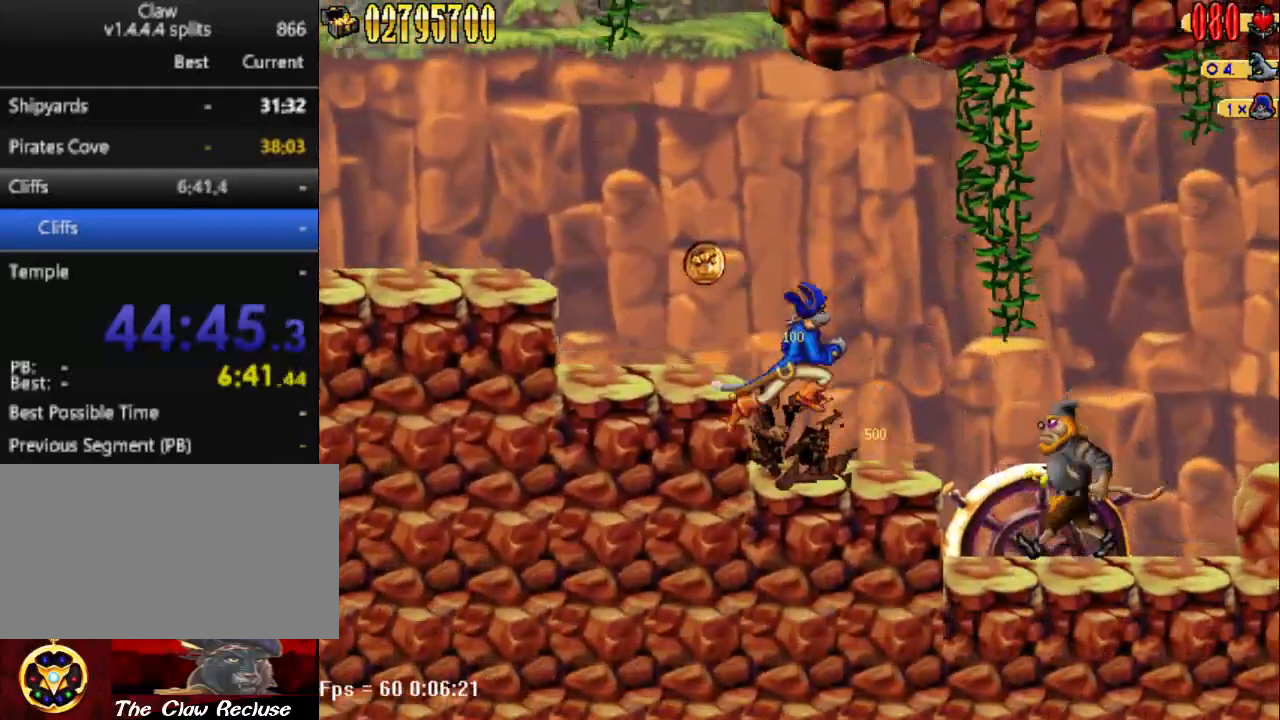
{"keys": ["s"], "events": [[50, "num4", "down"], [83, "num4", "up"], [83, "num5", "up"], [283, "d", "up"], [417, "num4", "down"], [417, "s", "down"], [500, "num4", "up"]]}
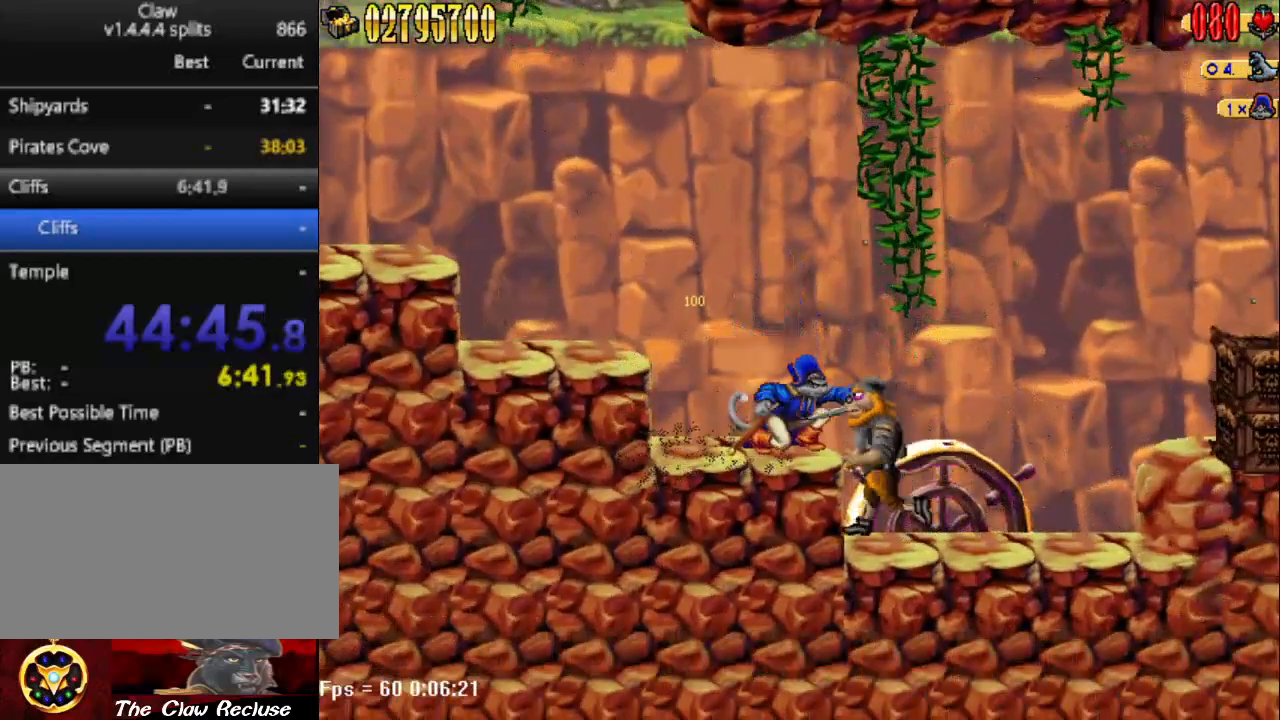
{"keys": [], "events": [[50, "num4", "down"], [100, "num4", "up"], [200, "num4", "down"], [250, "num4", "up"], [433, "num4", "down"], [433, "s", "up"], [483, "num4", "up"]]}
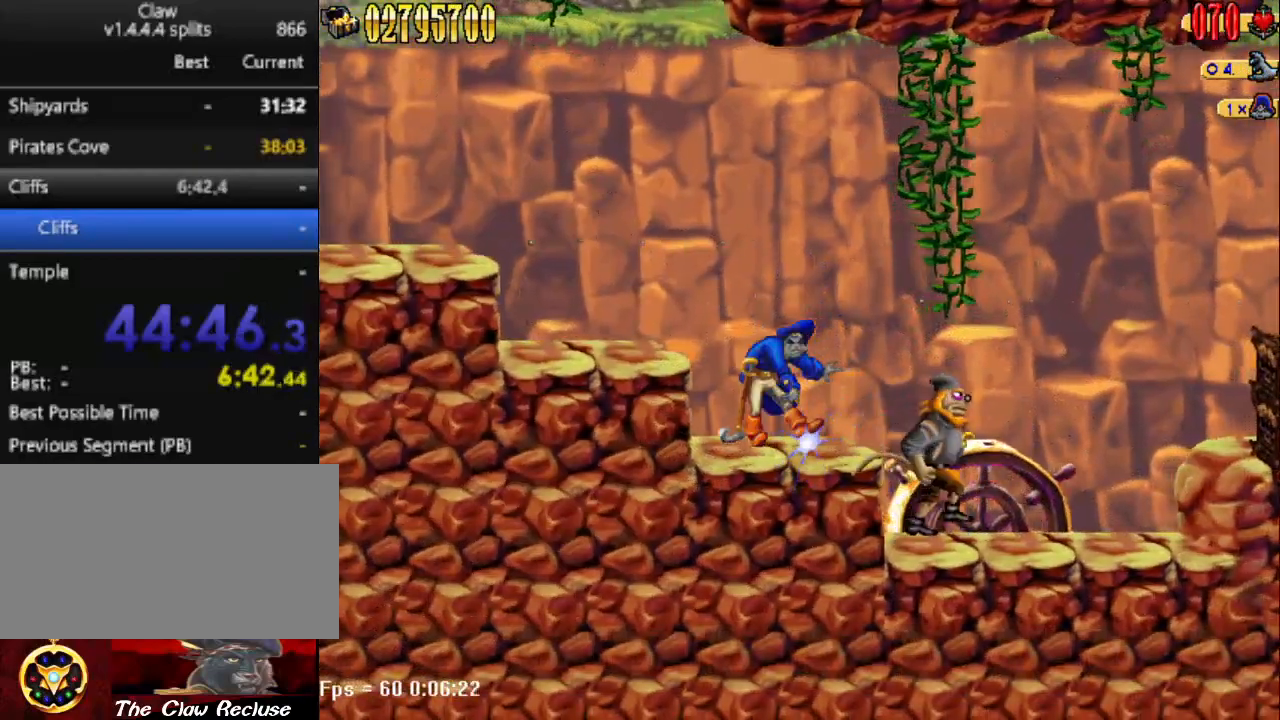
{"keys": [], "events": [[67, "num4", "down"], [167, "num4", "up"], [167, "s", "down"], [217, "num4", "down"], [267, "num4", "up"], [300, "s", "up"]]}
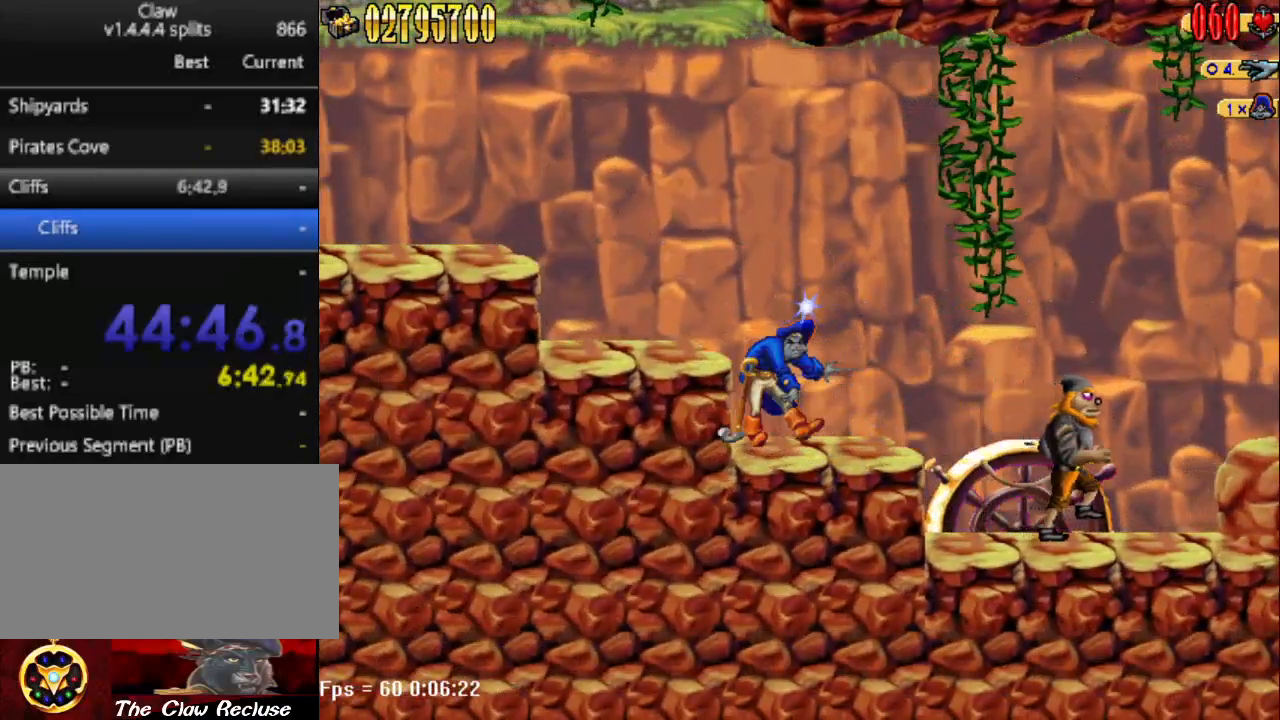
{"keys": ["d"], "events": [[133, "d", "down"], [283, "num5", "down"], [317, "num0", "down"], [467, "num0", "up"], [467, "num5", "up"]]}
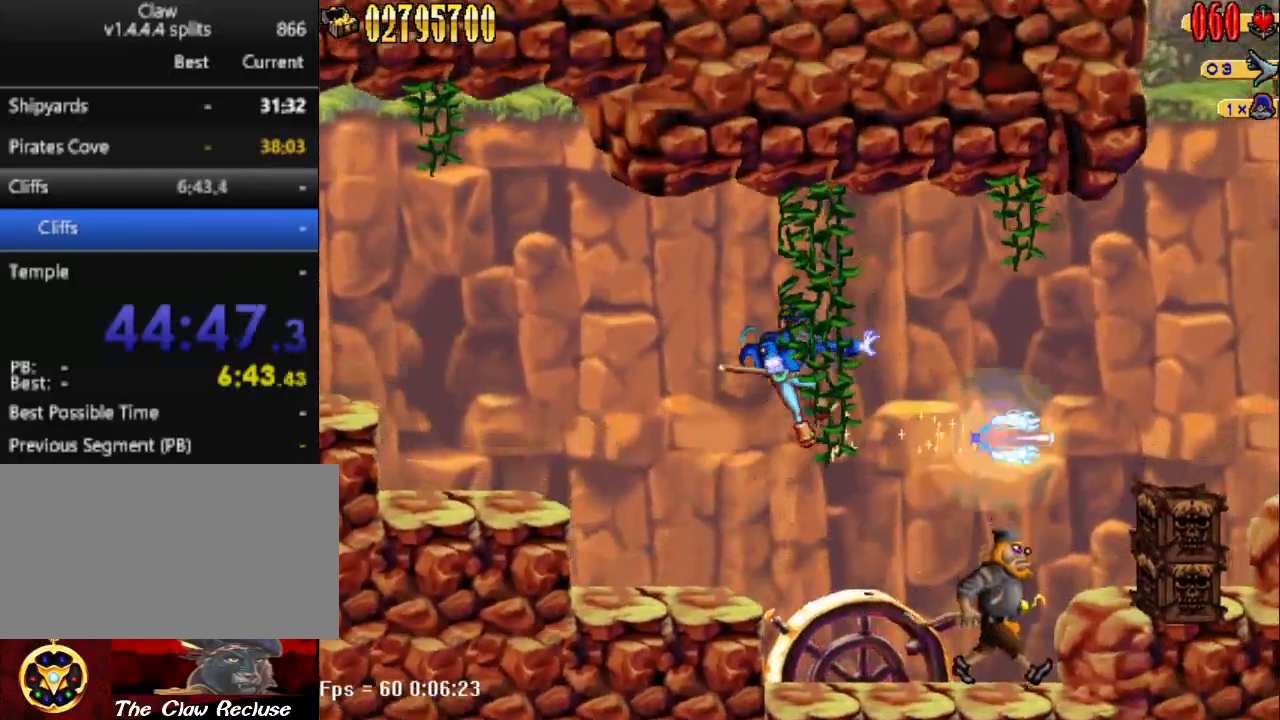
{"keys": ["d"], "events": [[100, "d", "up"], [200, "a", "down"], [333, "a", "up"], [433, "d", "down"]]}
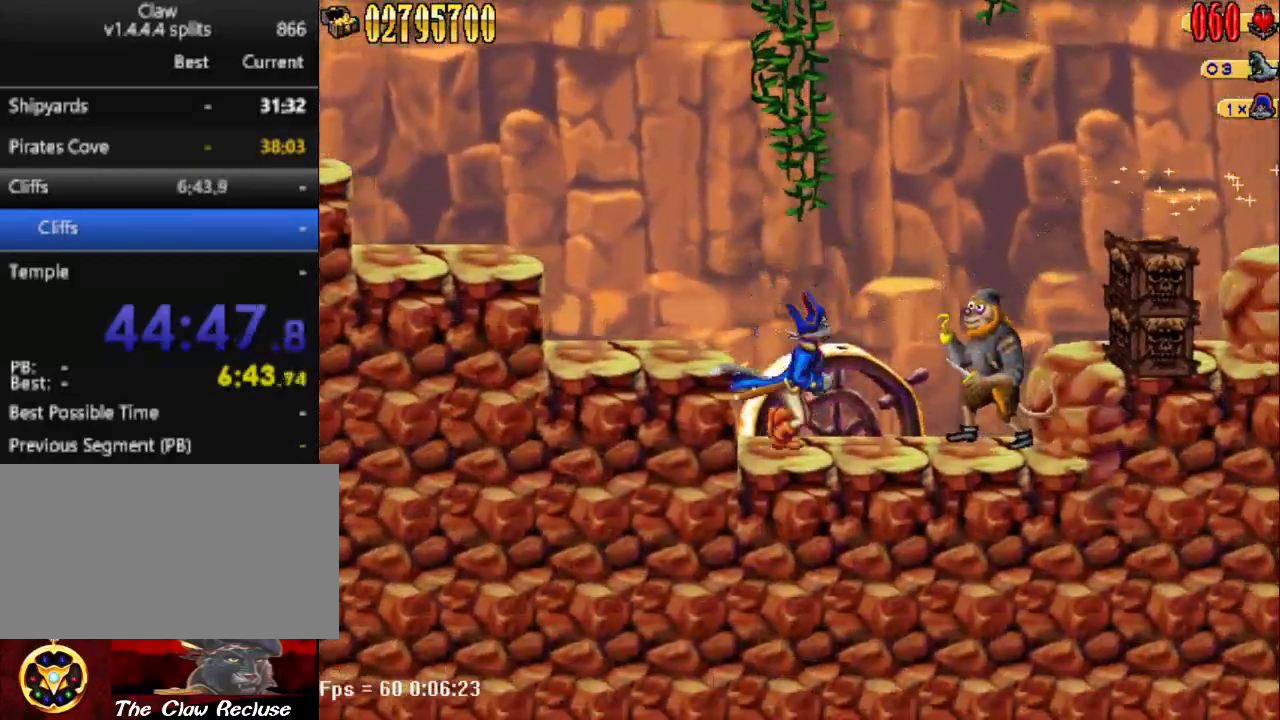
{"keys": ["d", "num5"], "events": [[117, "num5", "down"]]}
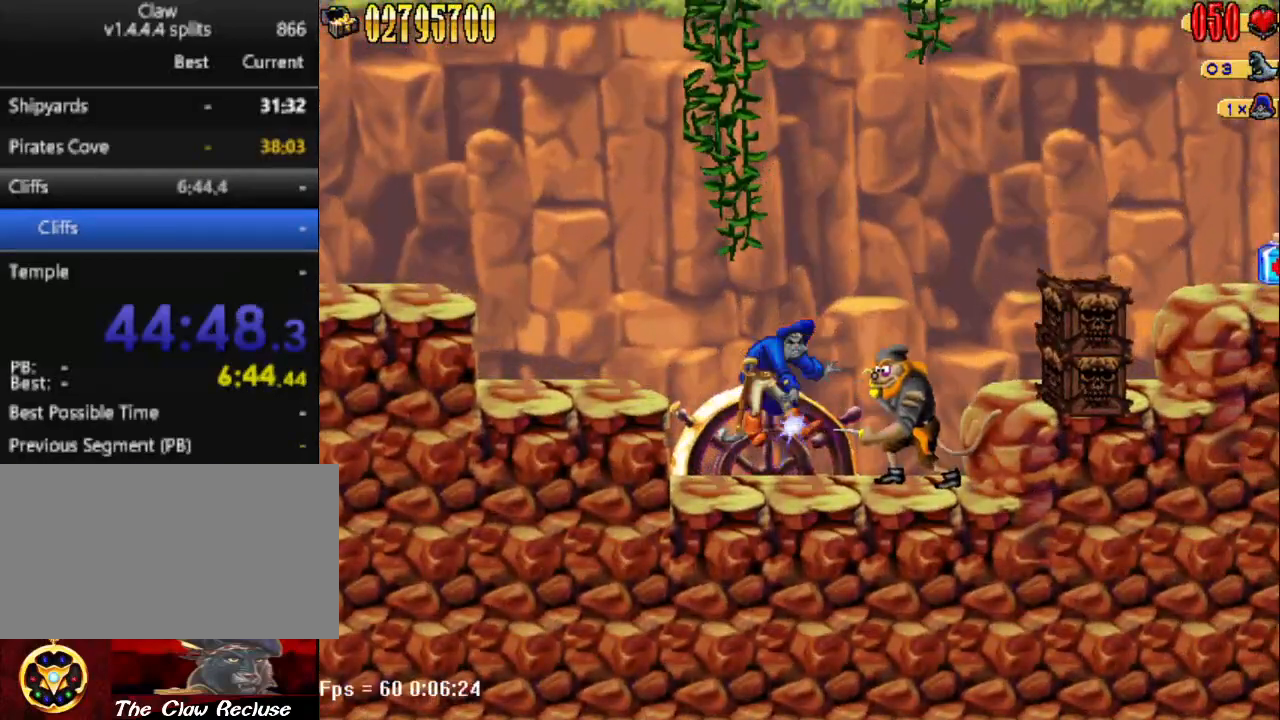
{"keys": ["d", "num5"], "events": [[100, "num5", "up"], [283, "num5", "down"]]}
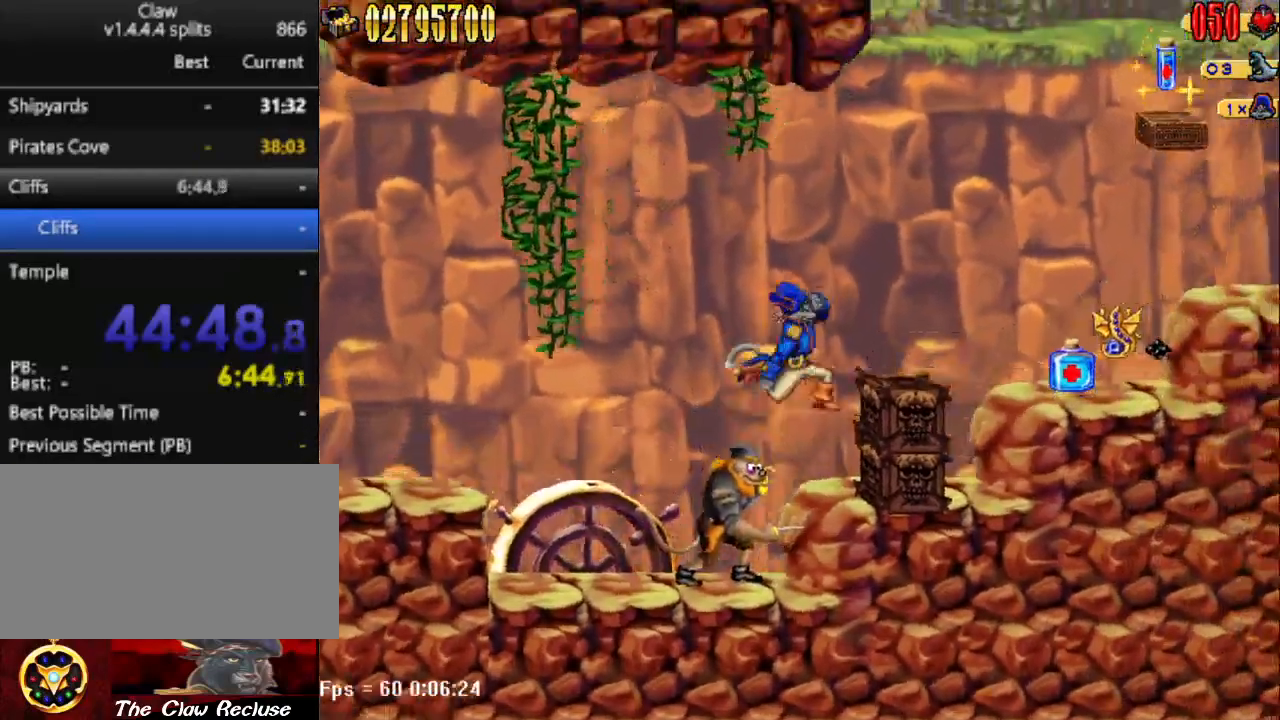
{"keys": ["d", "num5"], "events": [[50, "num5", "up"], [483, "num5", "down"]]}
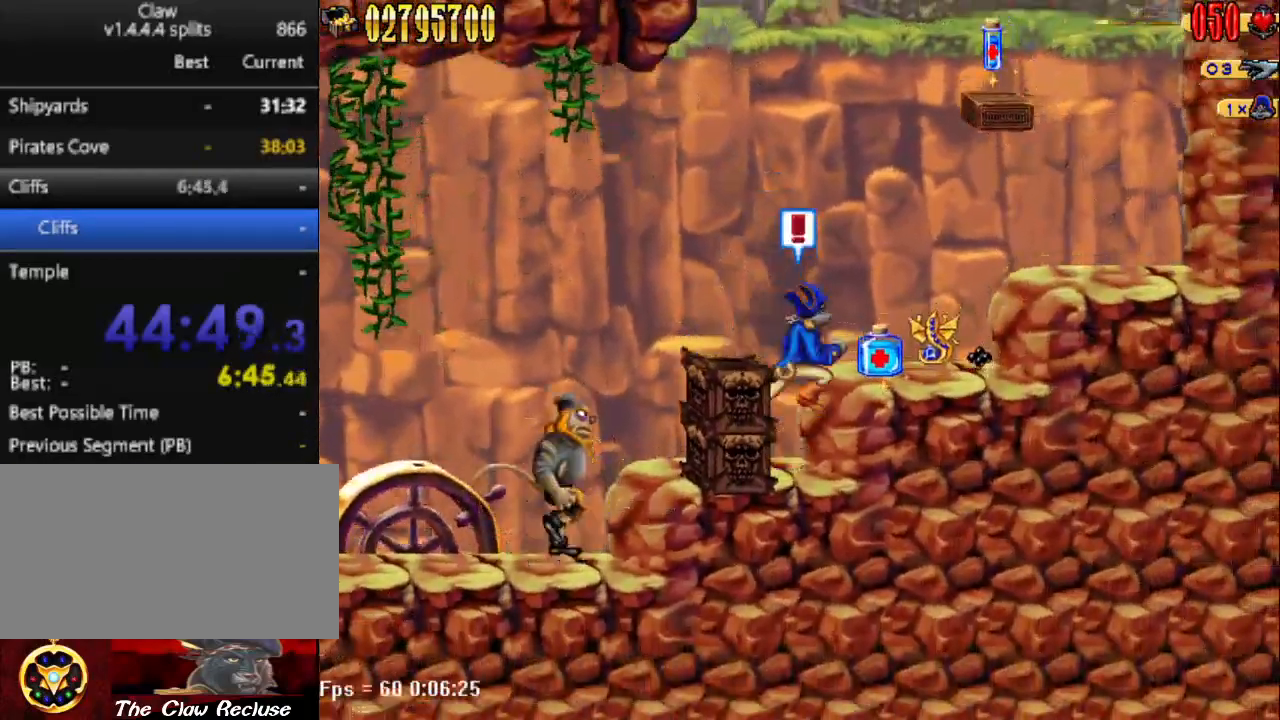
{"keys": ["d"], "events": [[117, "num5", "up"]]}
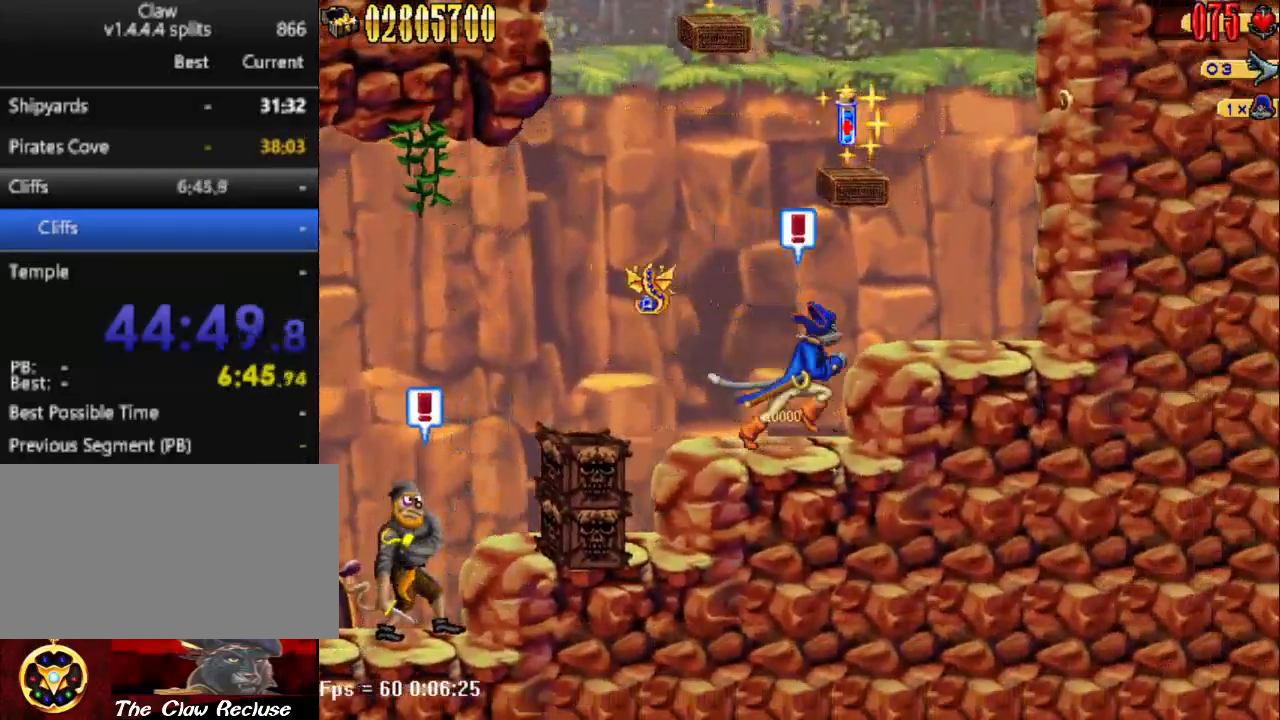
{"keys": ["d"], "events": [[133, "num5", "down"], [183, "d", "up"], [233, "d", "down"], [333, "num5", "up"]]}
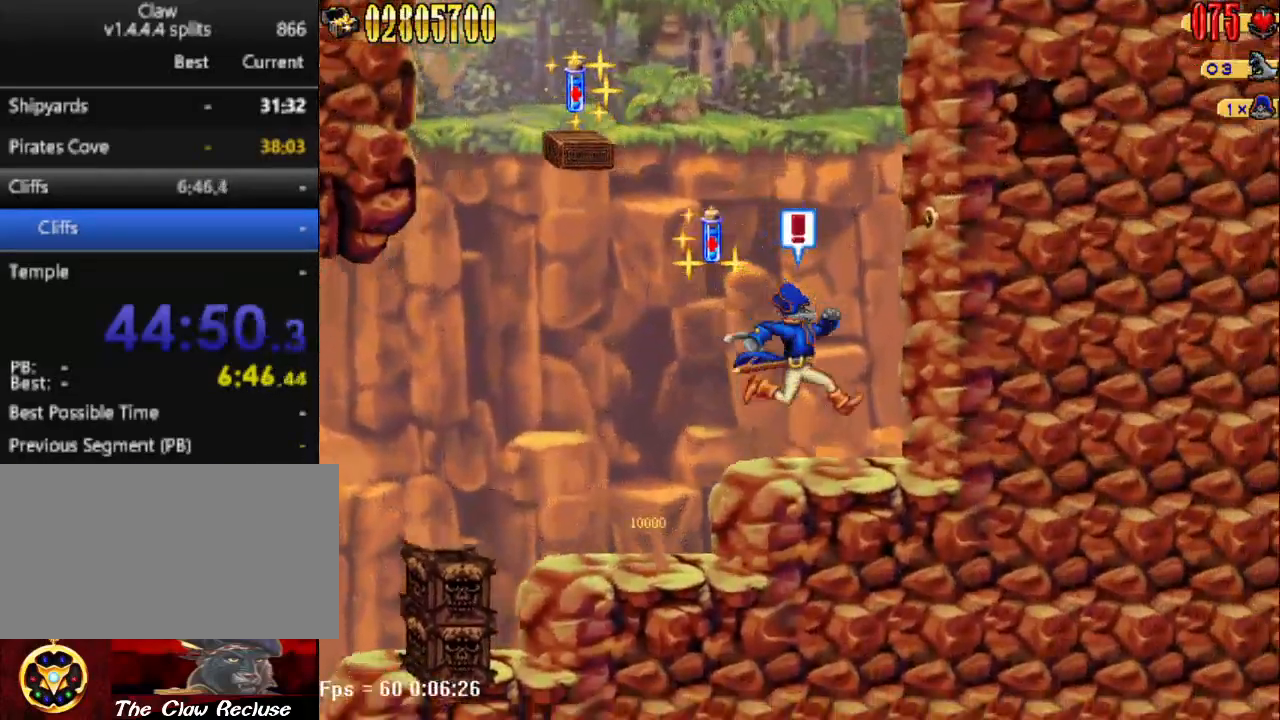
{"keys": [], "events": [[100, "d", "up"]]}
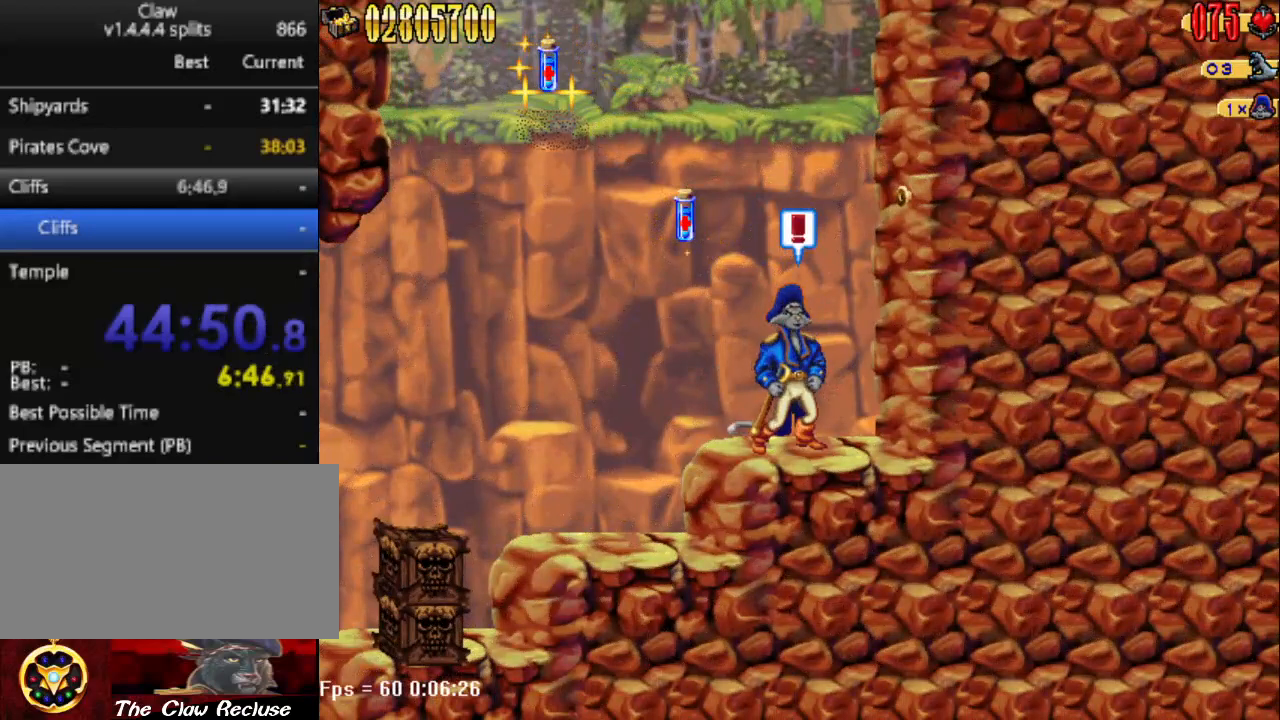
{"keys": ["num5"], "events": [[300, "num5", "down"]]}
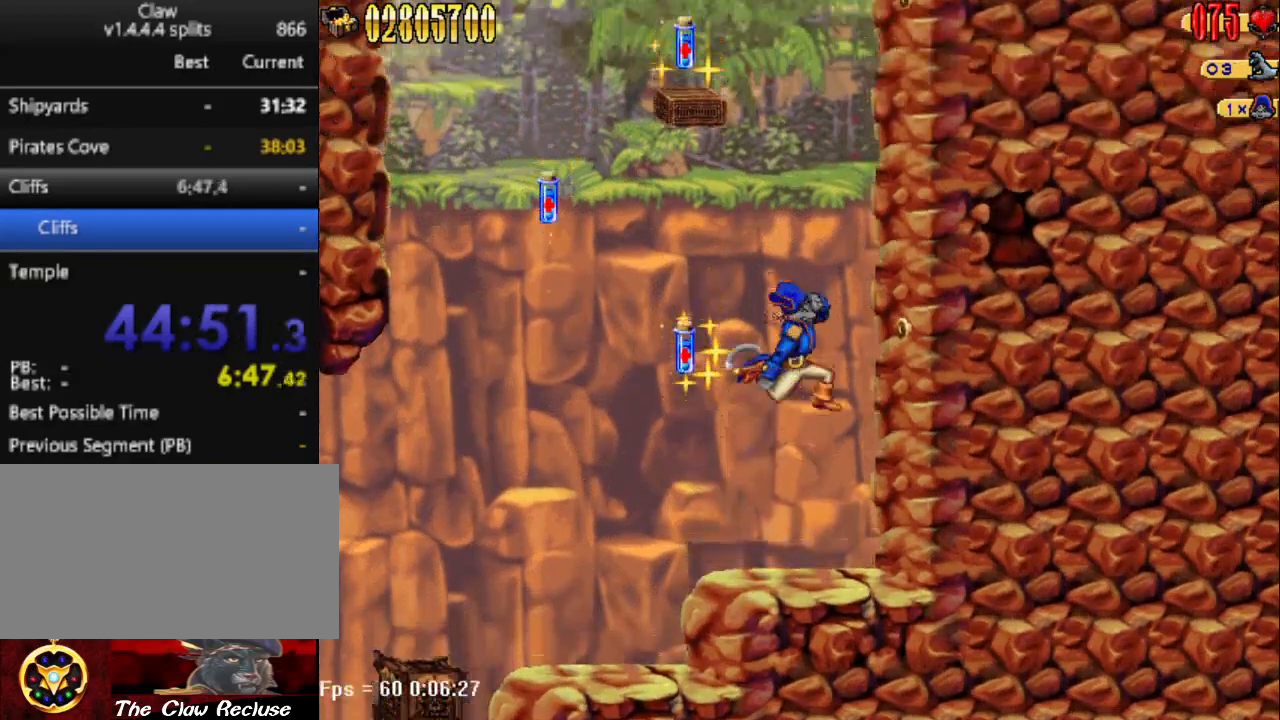
{"keys": [], "events": [[133, "num5", "up"]]}
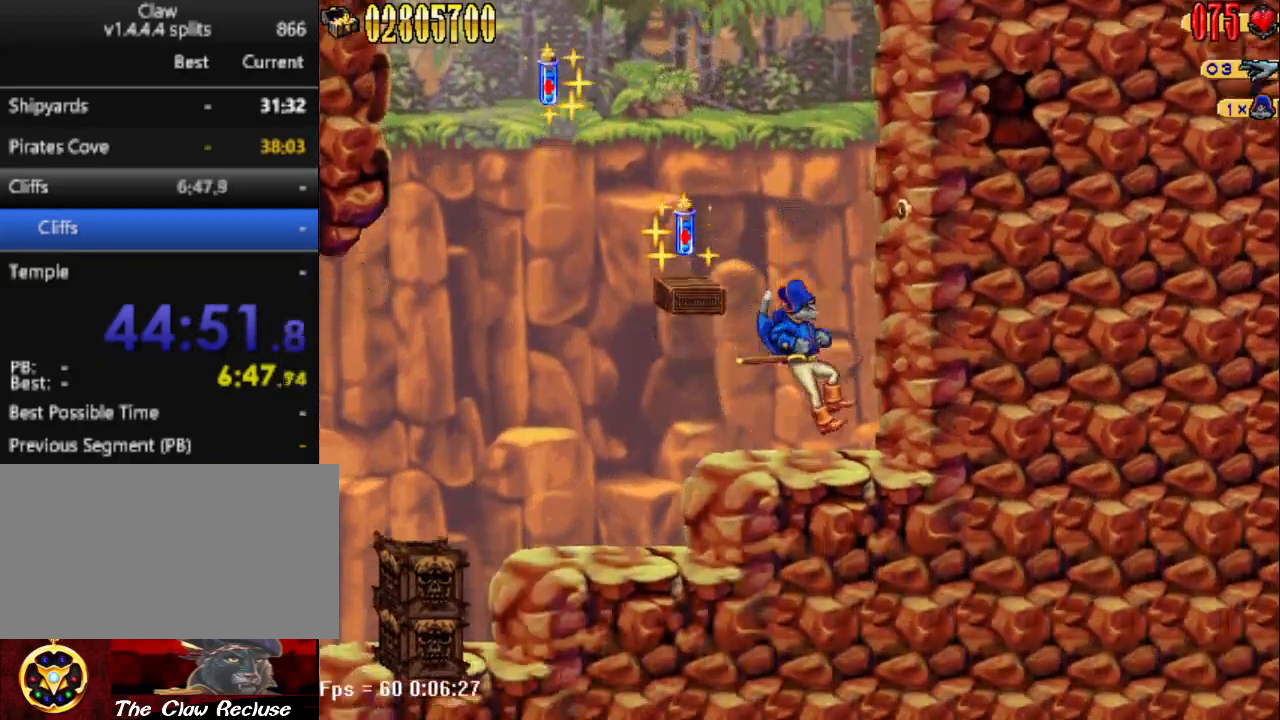
{"keys": [], "events": []}
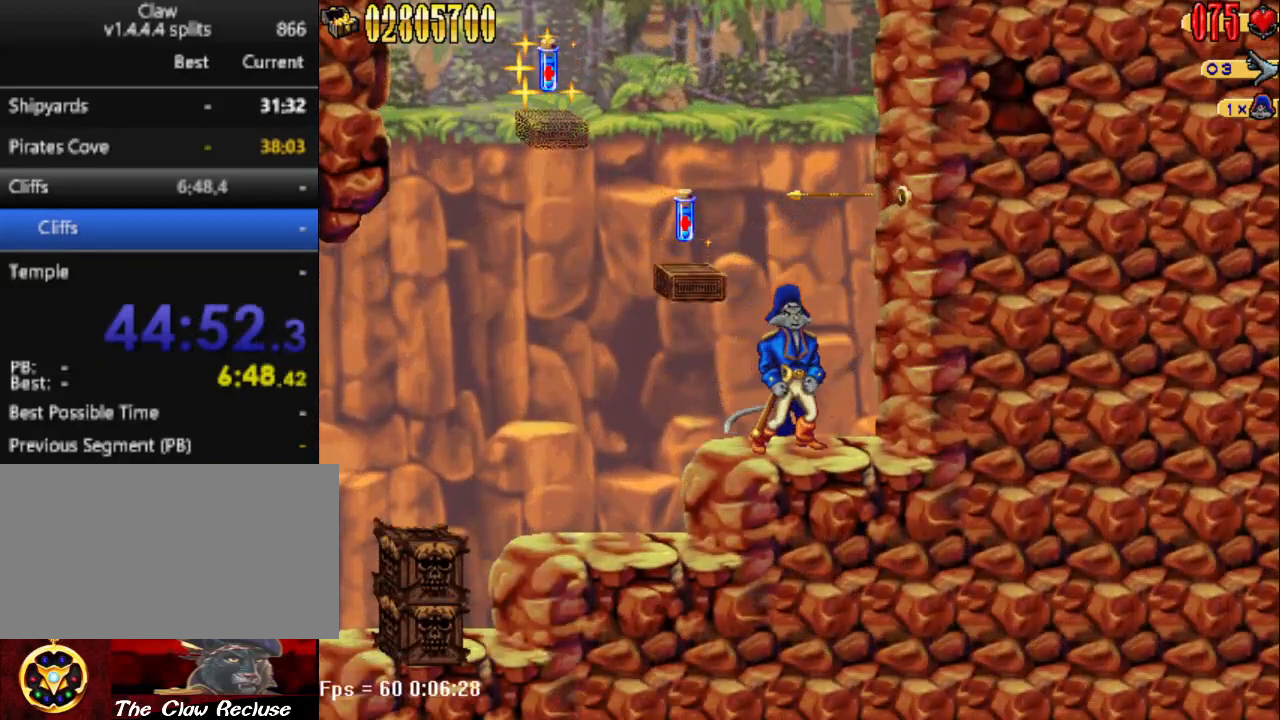
{"keys": ["a"], "events": [[500, "a", "down"]]}
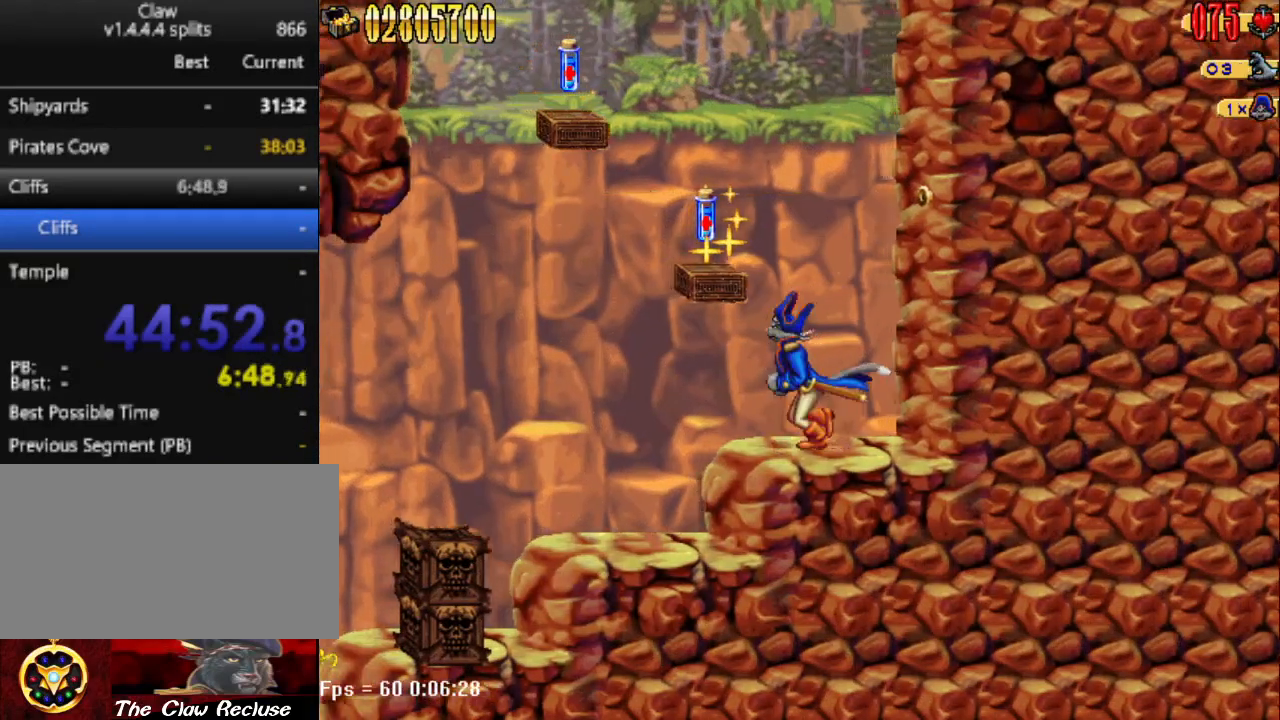
{"keys": [], "events": [[133, "a", "up"]]}
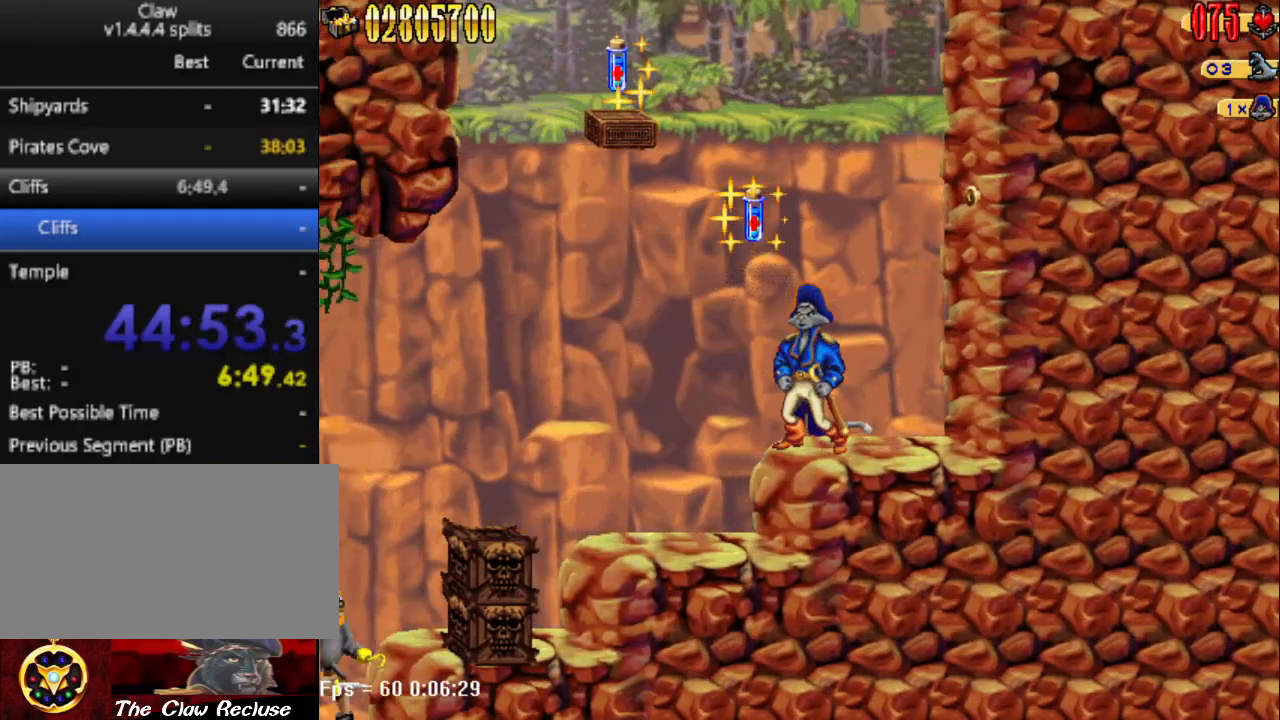
{"keys": [], "events": []}
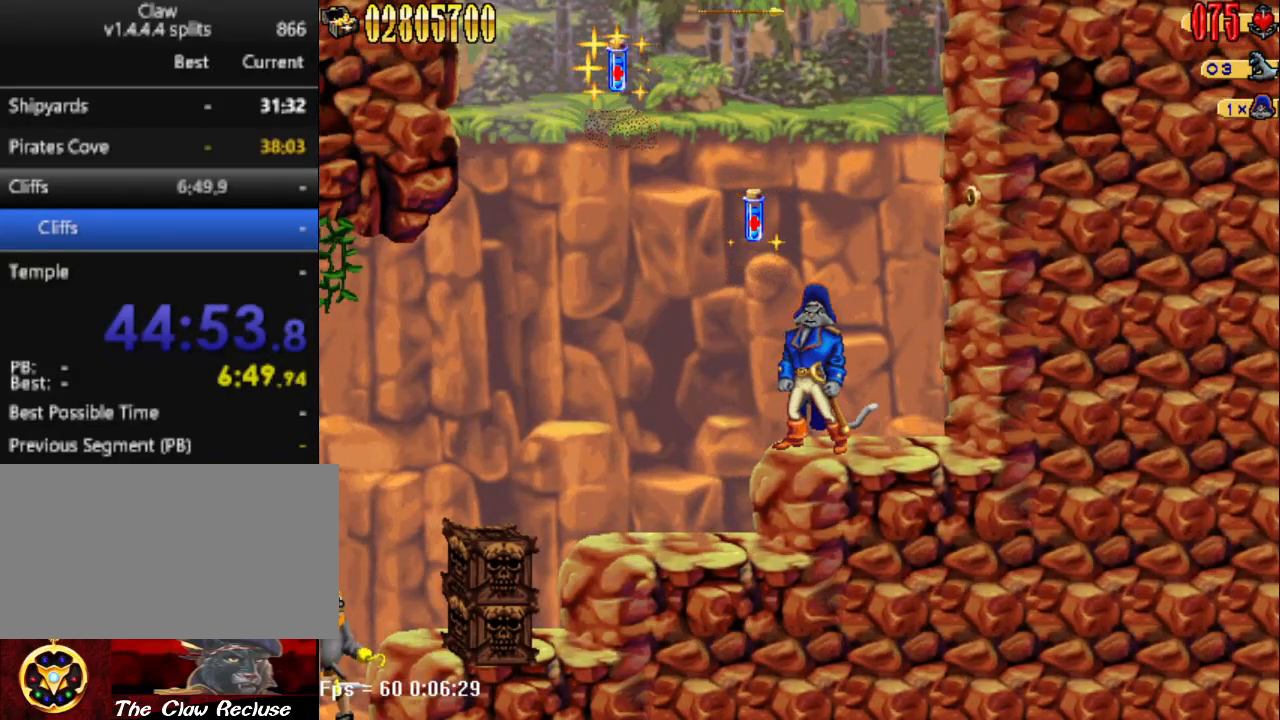
{"keys": [], "events": []}
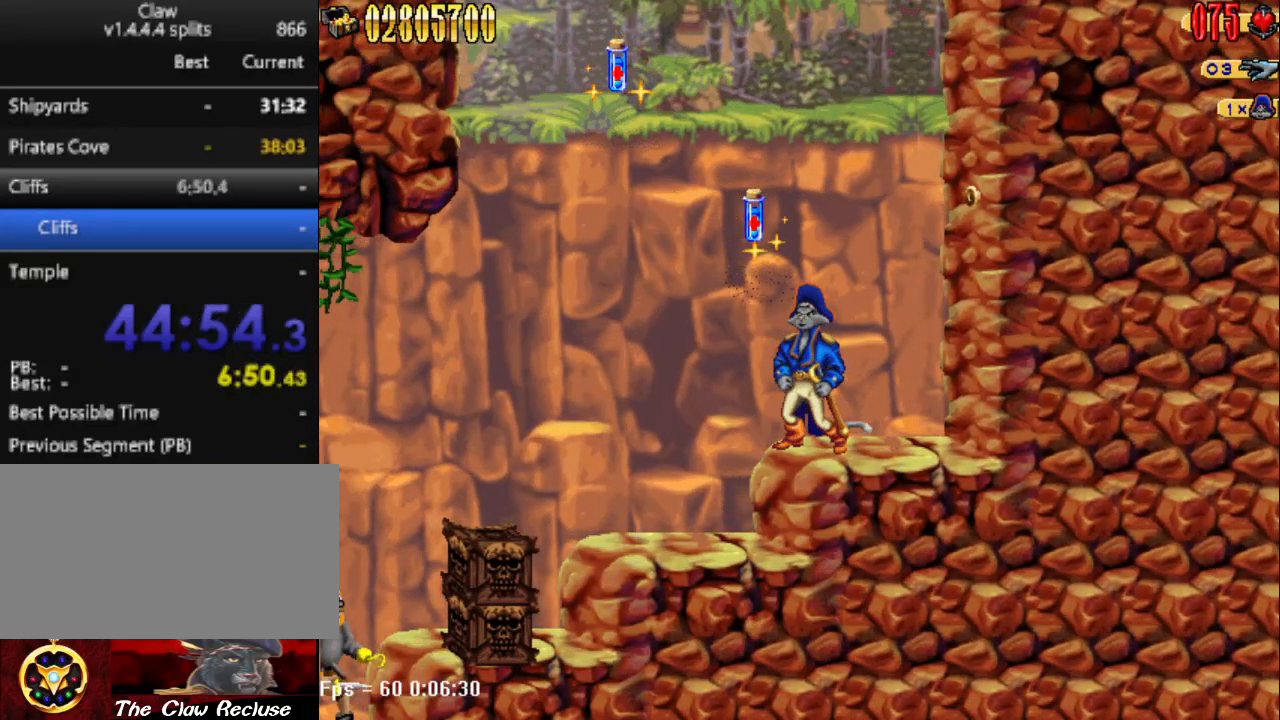
{"keys": ["num5"], "events": [[467, "num5", "down"]]}
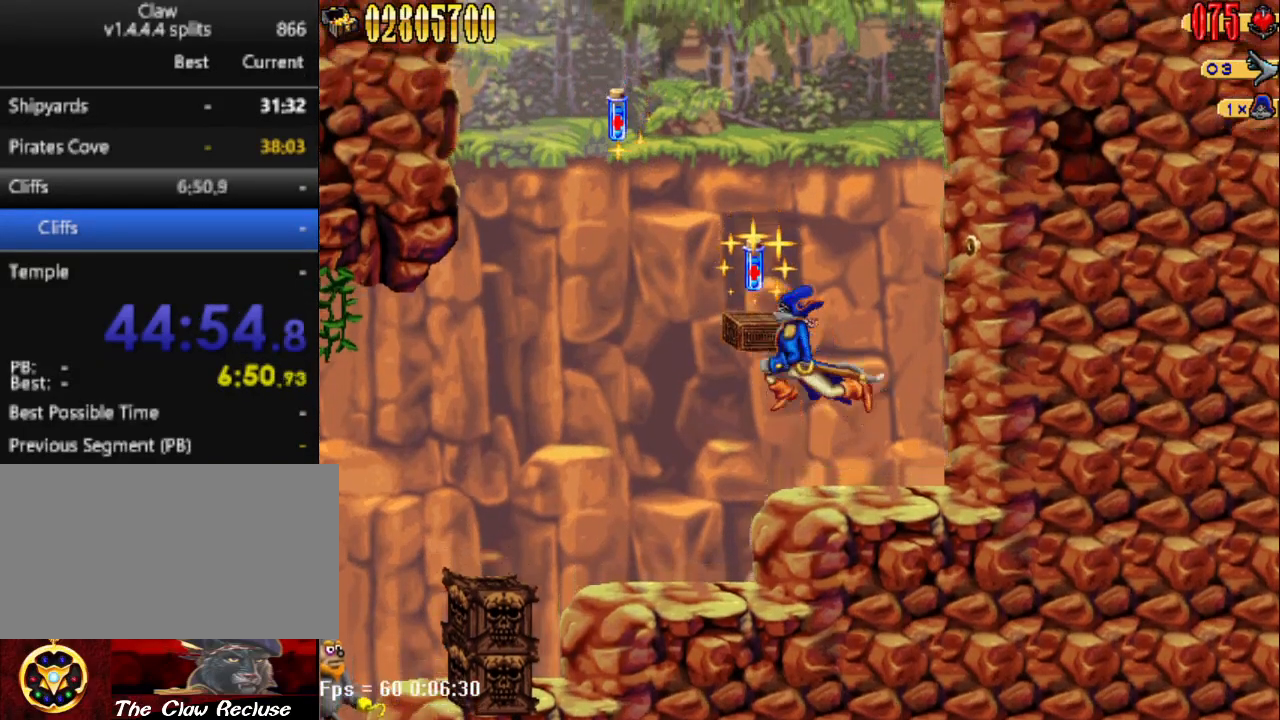
{"keys": [], "events": [[200, "a", "down"], [250, "num5", "up"], [333, "a", "up"]]}